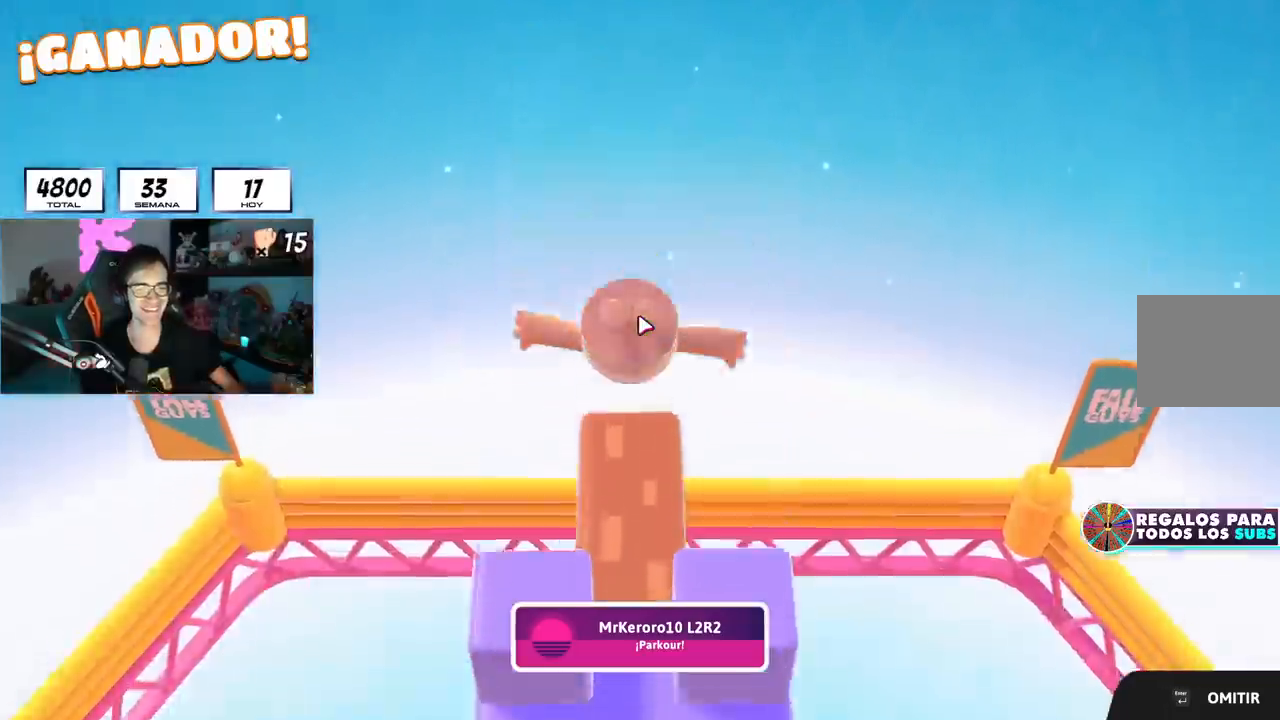
Gameplay with a controller (PlayStation layout); each line is a JSON object with the inputs held at the frame after it. "events" lists button and stick changes between this image and that frame as [ms after this image, input, new state], when the widget could be followed in between. Not read: R1.
{"buttons": [], "left_stick": "center", "right_stick": "center", "events": [[233, "CIRCLE", "down"], [500, "CIRCLE", "up"]]}
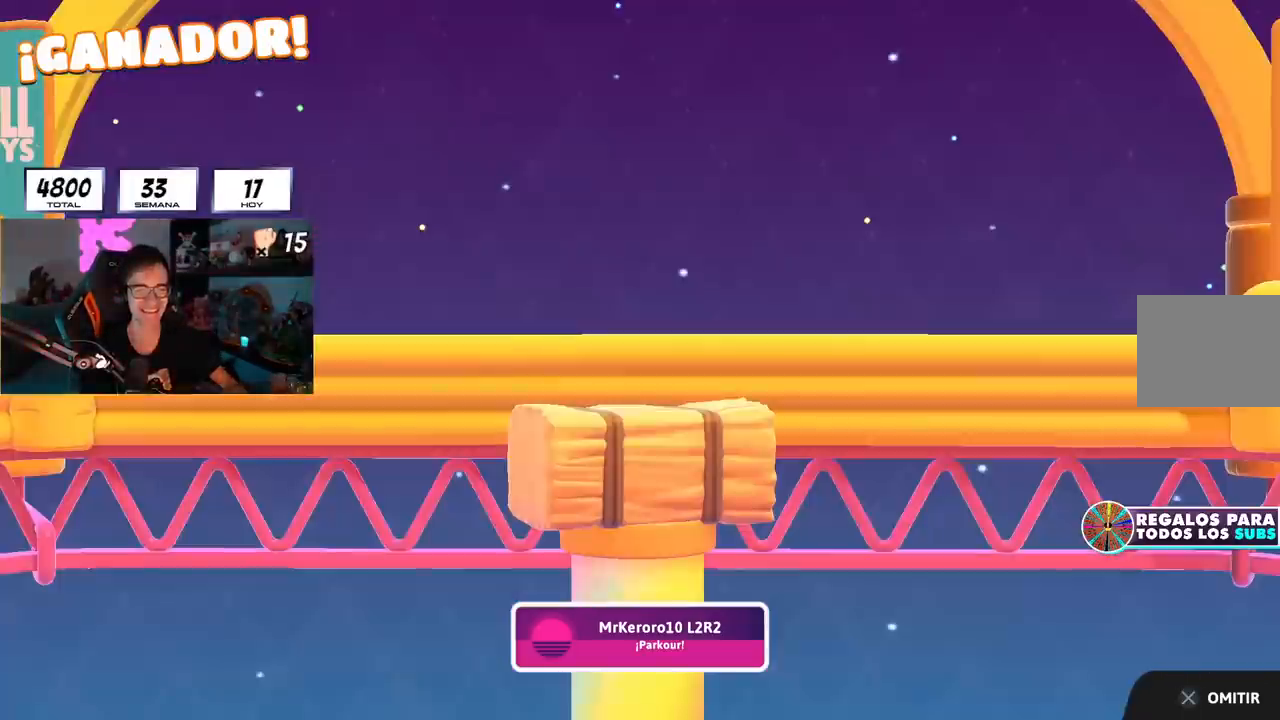
{"buttons": [], "left_stick": "center", "right_stick": "center", "events": []}
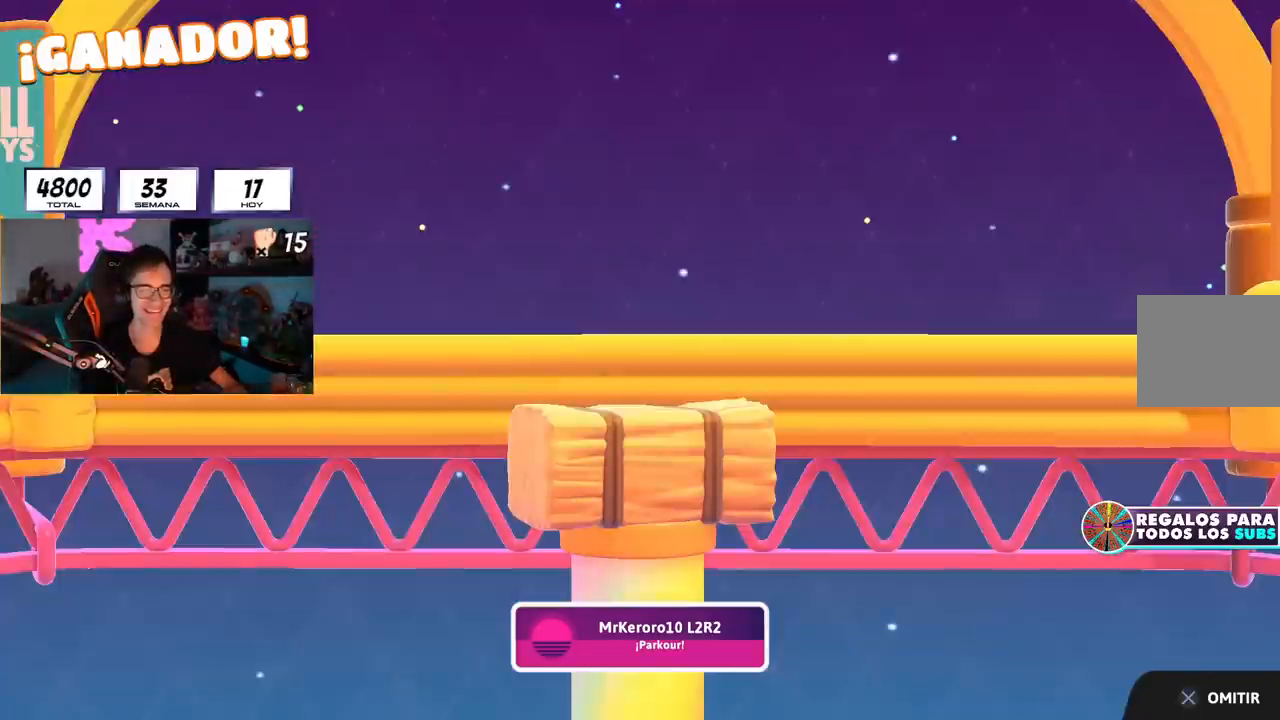
{"buttons": [], "left_stick": "center", "right_stick": "center", "events": []}
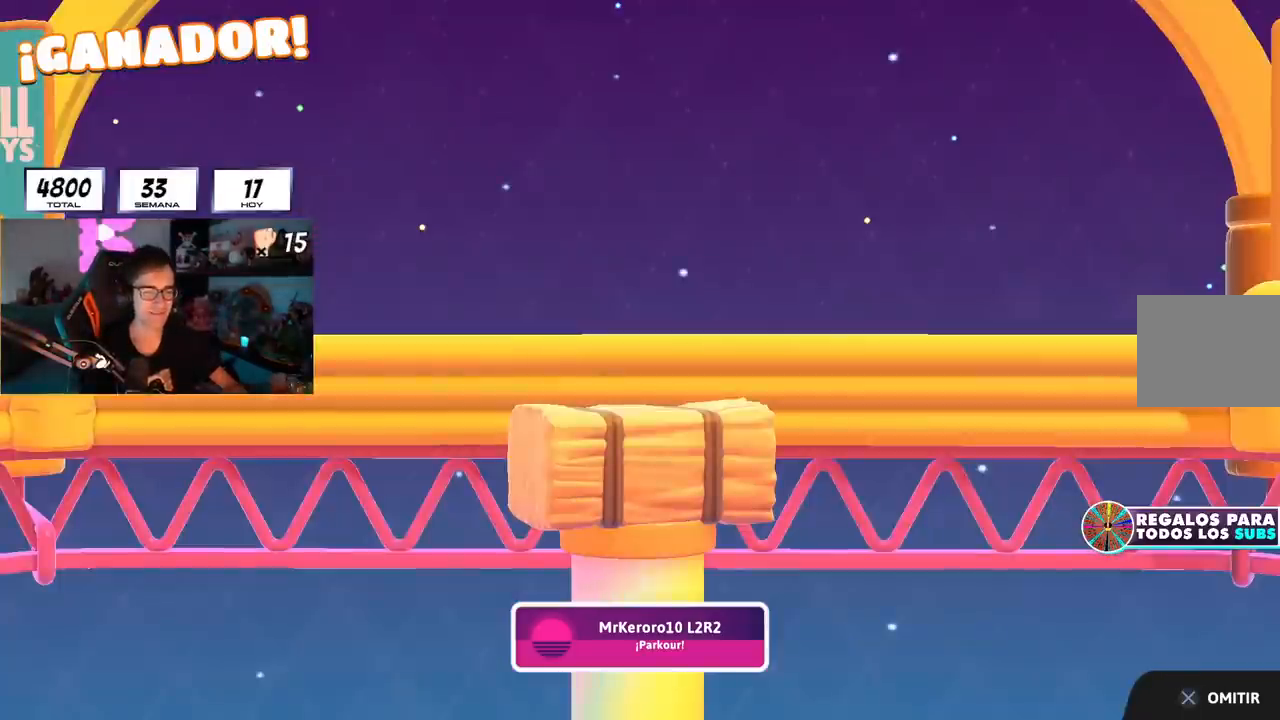
{"buttons": [], "left_stick": "center", "right_stick": "center", "events": []}
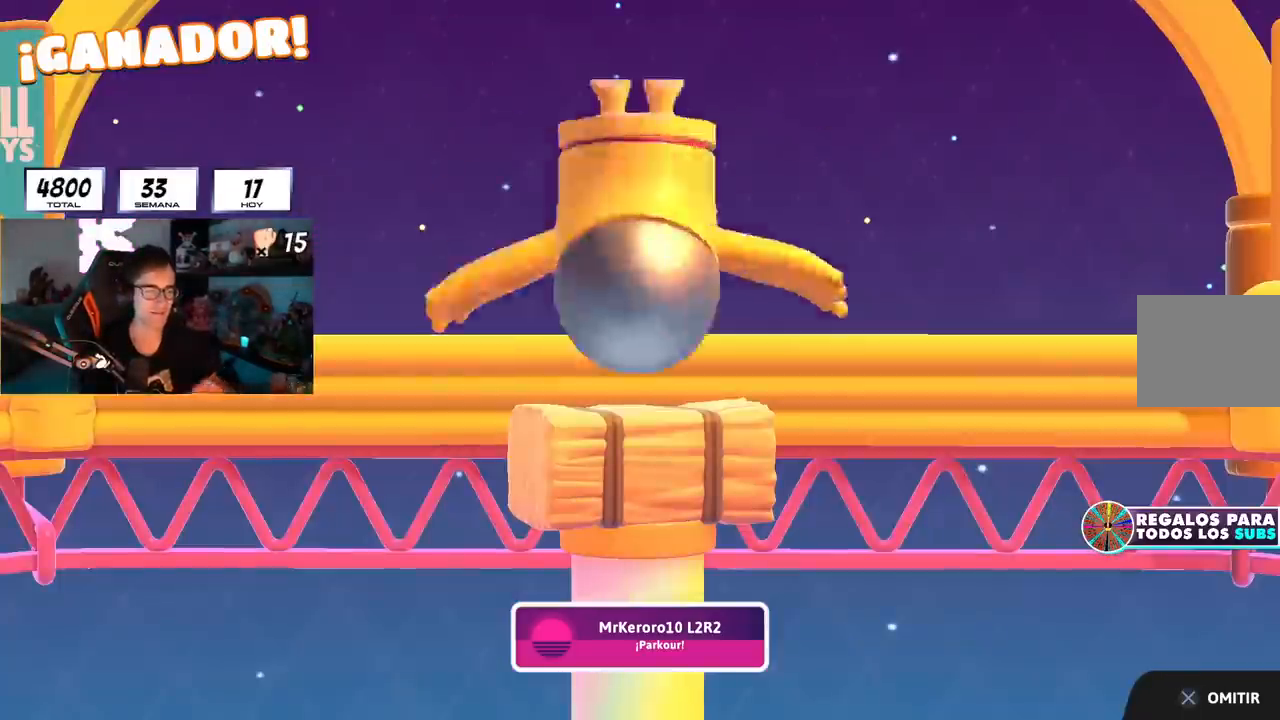
{"buttons": [], "left_stick": "center", "right_stick": "center", "events": []}
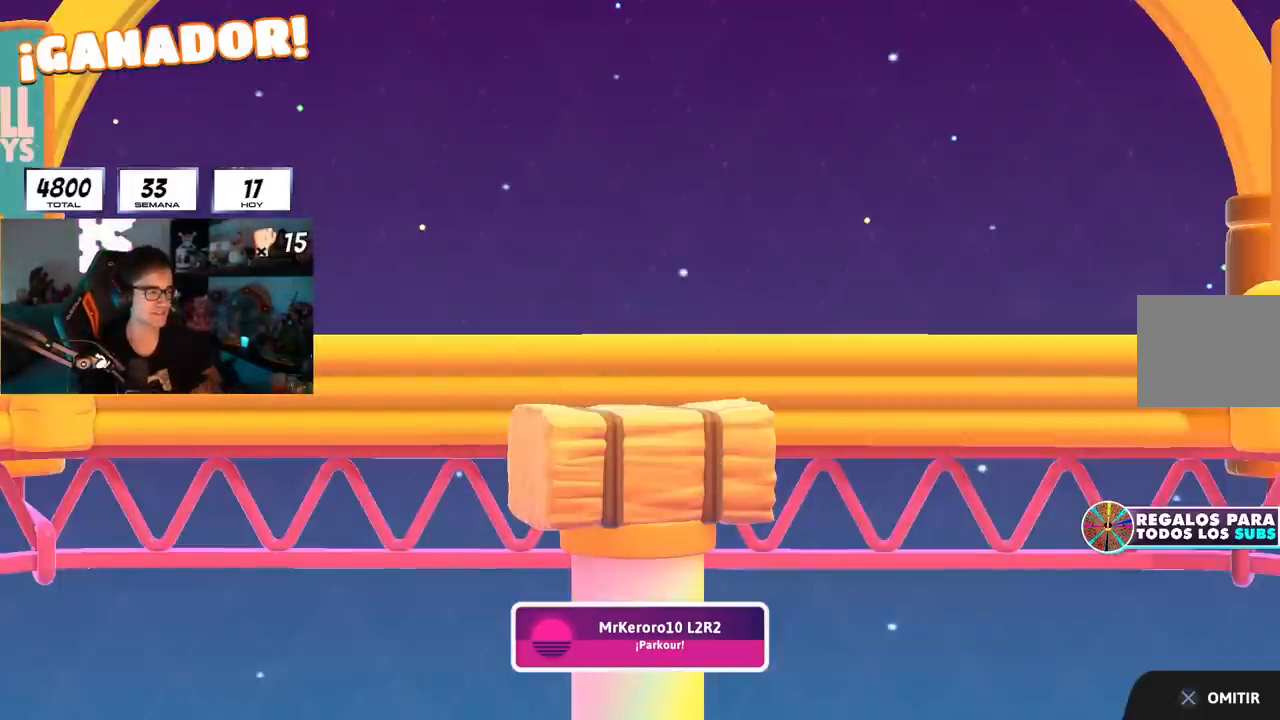
{"buttons": [], "left_stick": "center", "right_stick": "center", "events": []}
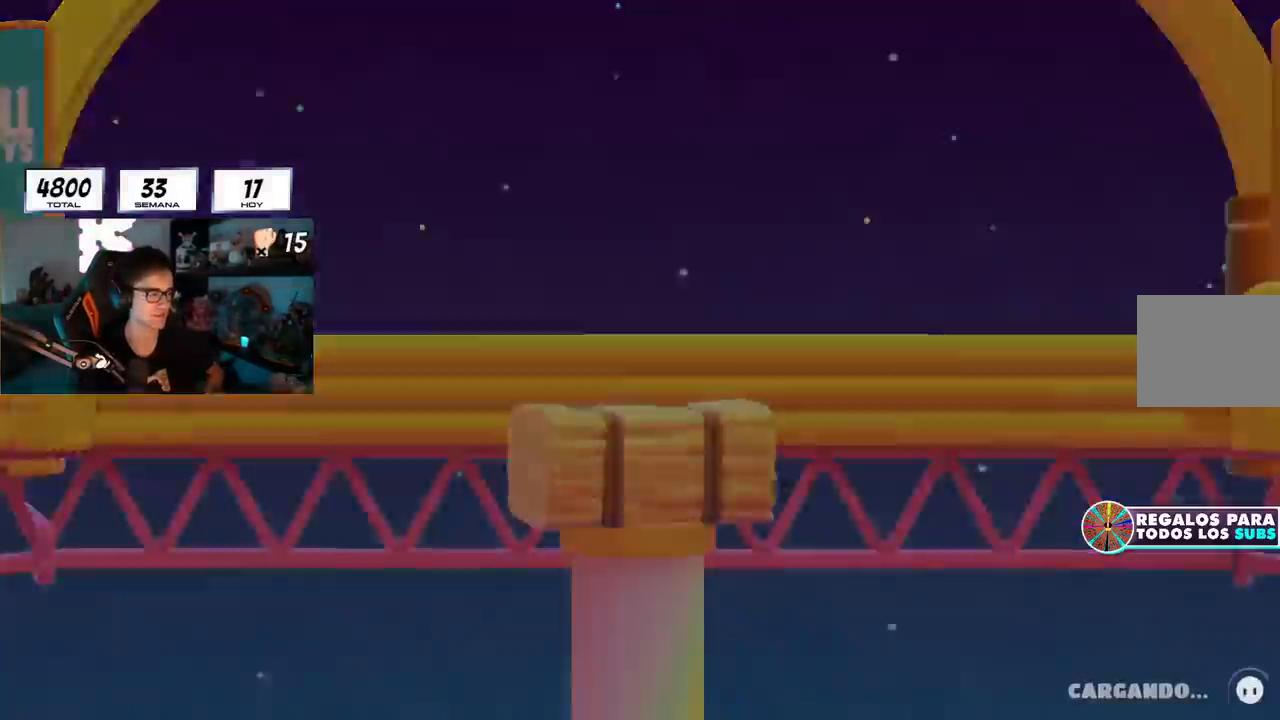
{"buttons": [], "left_stick": "center", "right_stick": "center", "events": []}
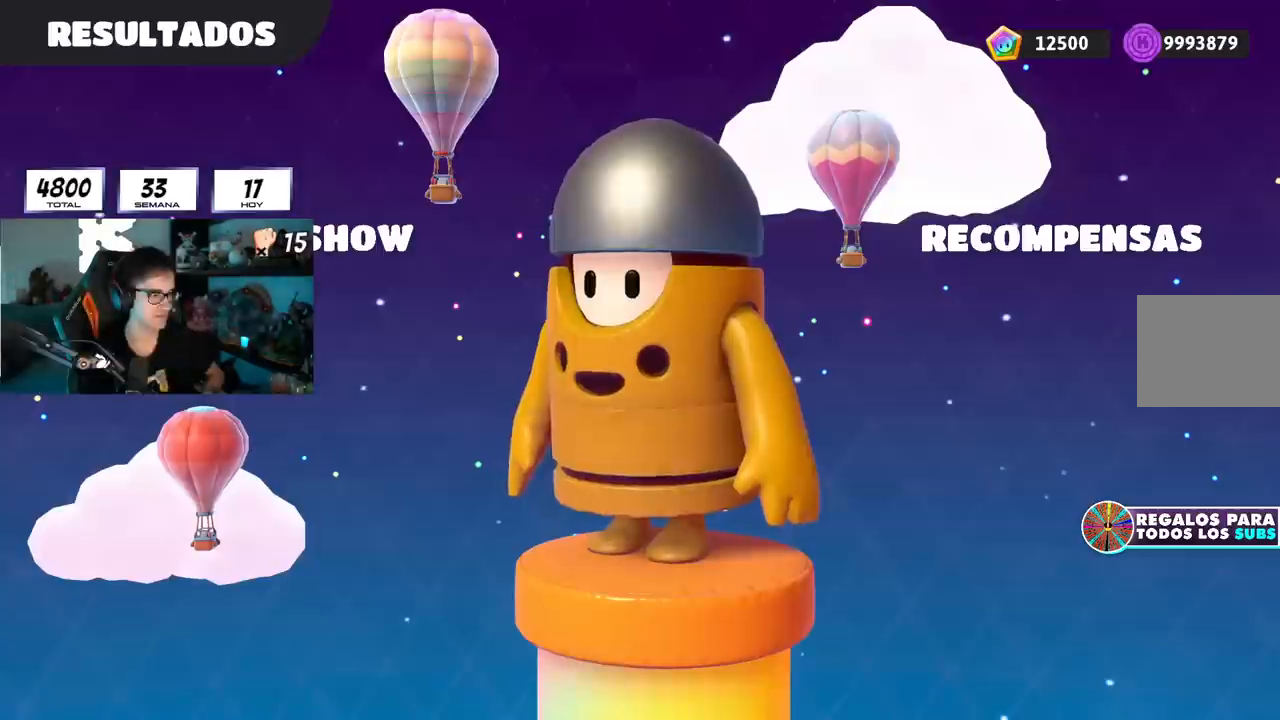
{"buttons": ["CIRCLE"], "left_stick": "center", "right_stick": "center", "events": [[434, "CIRCLE", "down"]]}
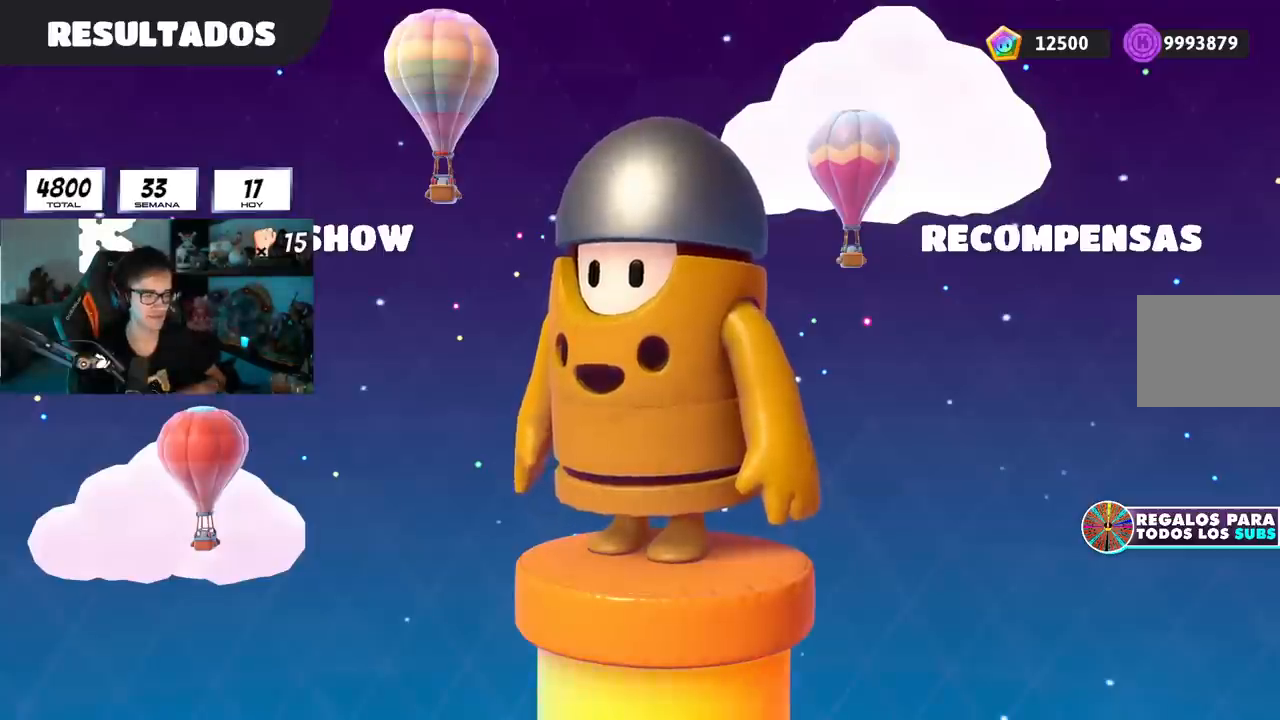
{"buttons": ["CIRCLE"], "left_stick": "center", "right_stick": "center", "events": [[16, "CIRCLE", "up"], [66, "CIRCLE", "down"], [150, "CIRCLE", "up"], [216, "CIRCLE", "down"], [300, "CIRCLE", "up"], [350, "CIRCLE", "down"], [450, "CIRCLE", "up"], [500, "CIRCLE", "down"]]}
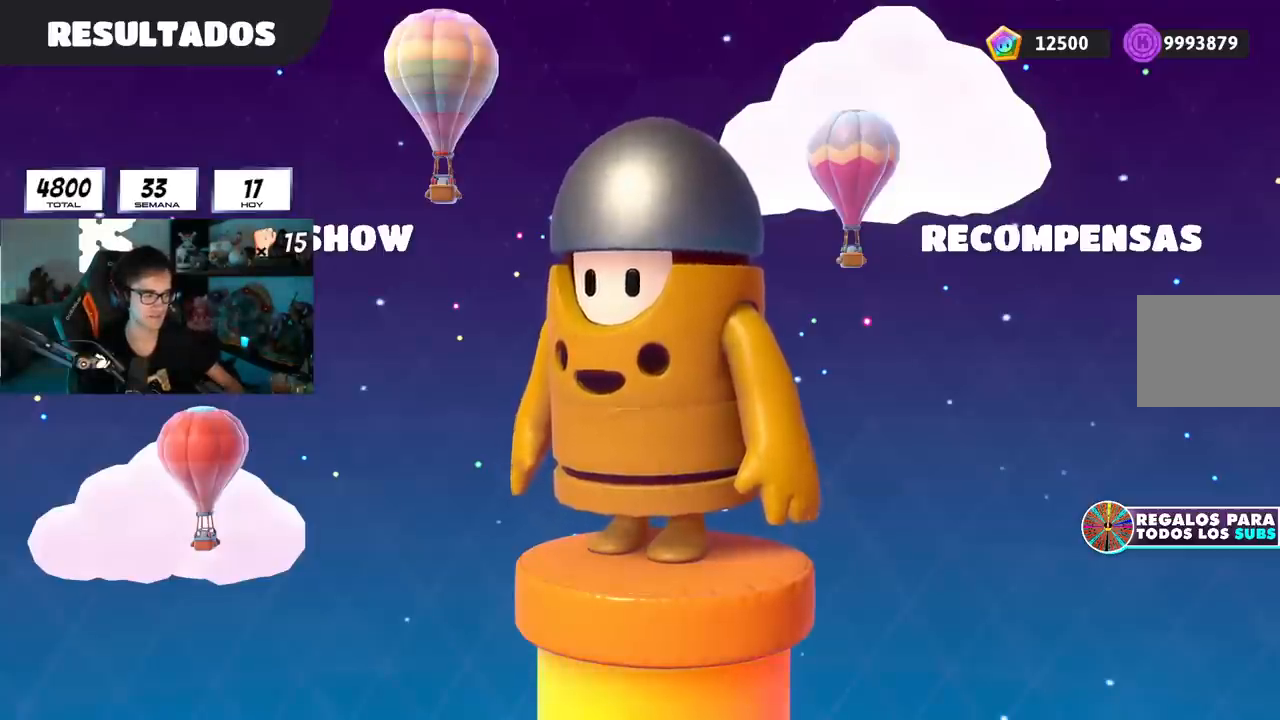
{"buttons": ["CIRCLE"], "left_stick": "center", "right_stick": "center", "events": [[83, "CIRCLE", "up"], [150, "CIRCLE", "down"], [217, "CIRCLE", "up"], [284, "CIRCLE", "down"], [384, "CIRCLE", "up"], [434, "CIRCLE", "down"]]}